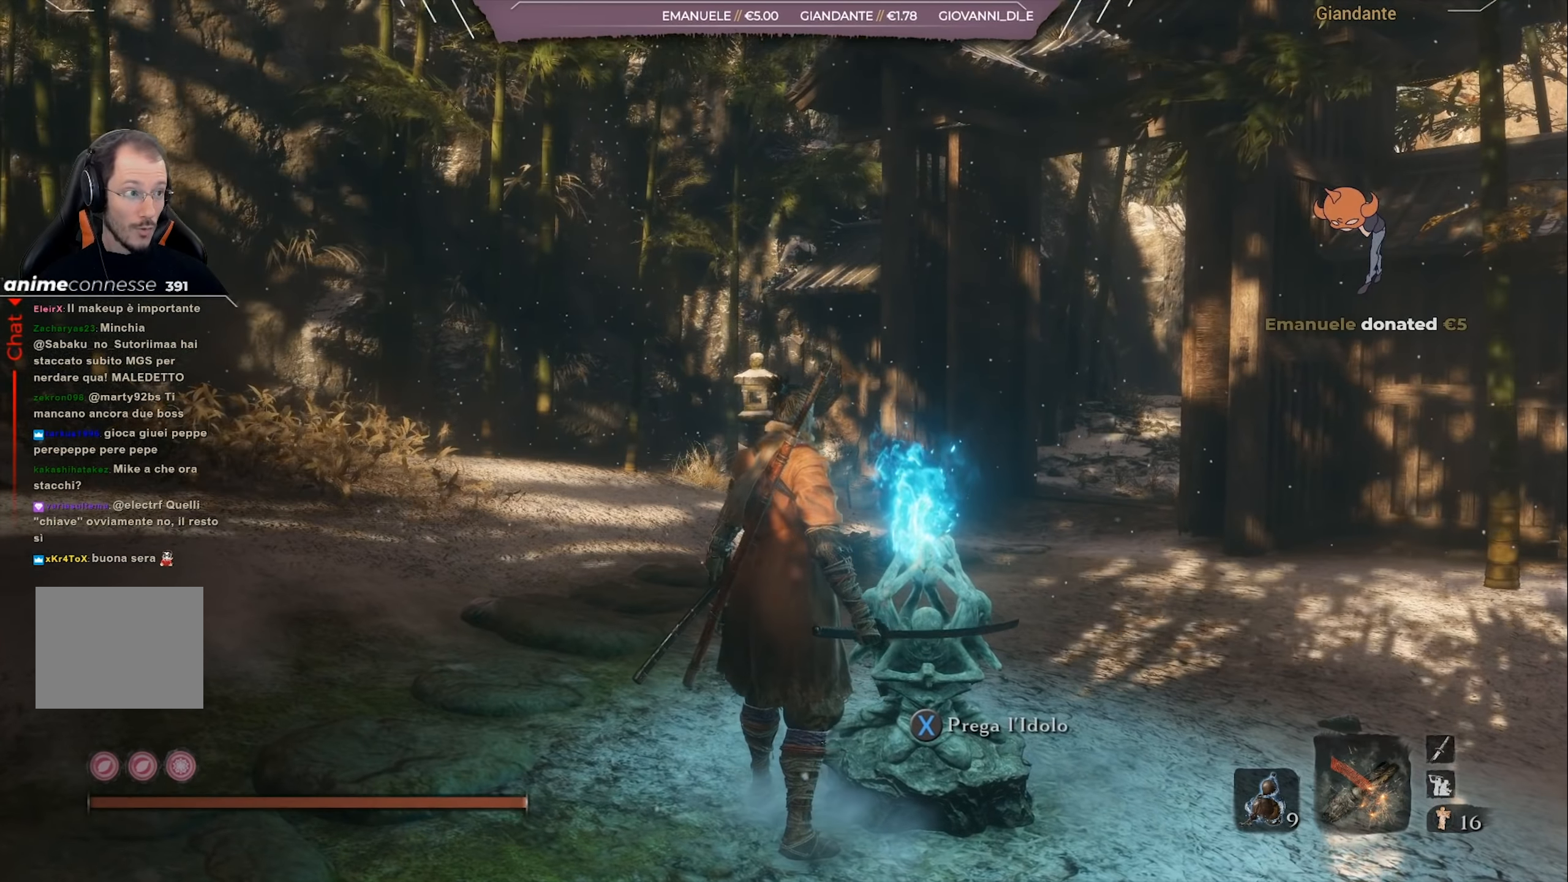
Gameplay with a controller (PlayStation layout); each line is a JSON object with the inputs held at the frame after it. "events" lists button and stick changes between this image and that frame as [ms after this image, input, new state], when the widget could be followed in between.
{"buttons": [], "left_stick": "center", "right_stick": "center", "events": []}
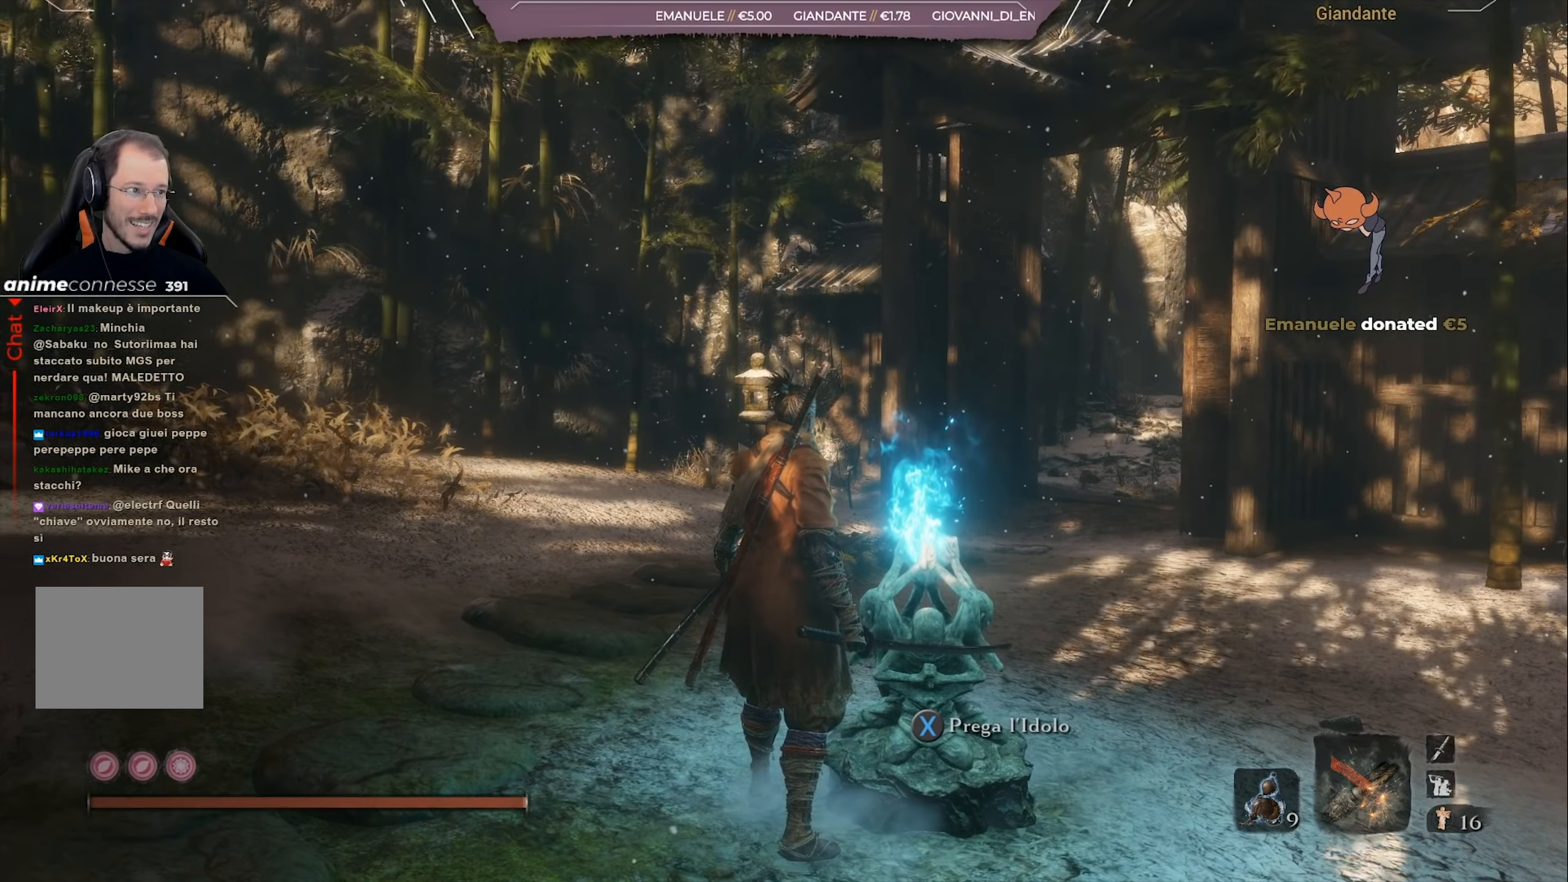
{"buttons": [], "left_stick": "center", "right_stick": "center", "events": []}
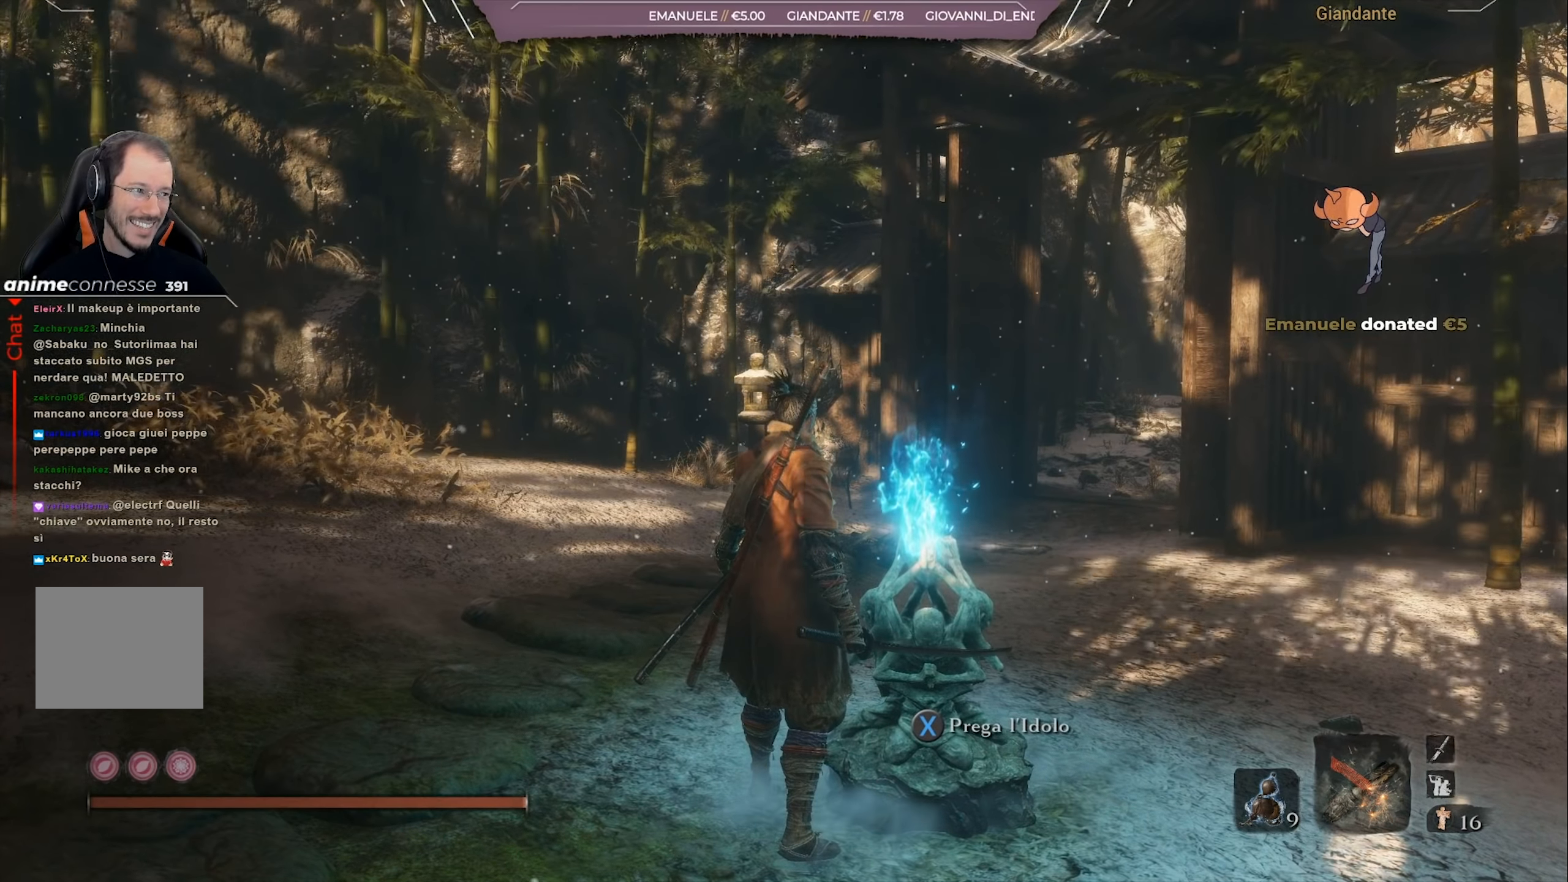
{"buttons": [], "left_stick": "center", "right_stick": "center", "events": []}
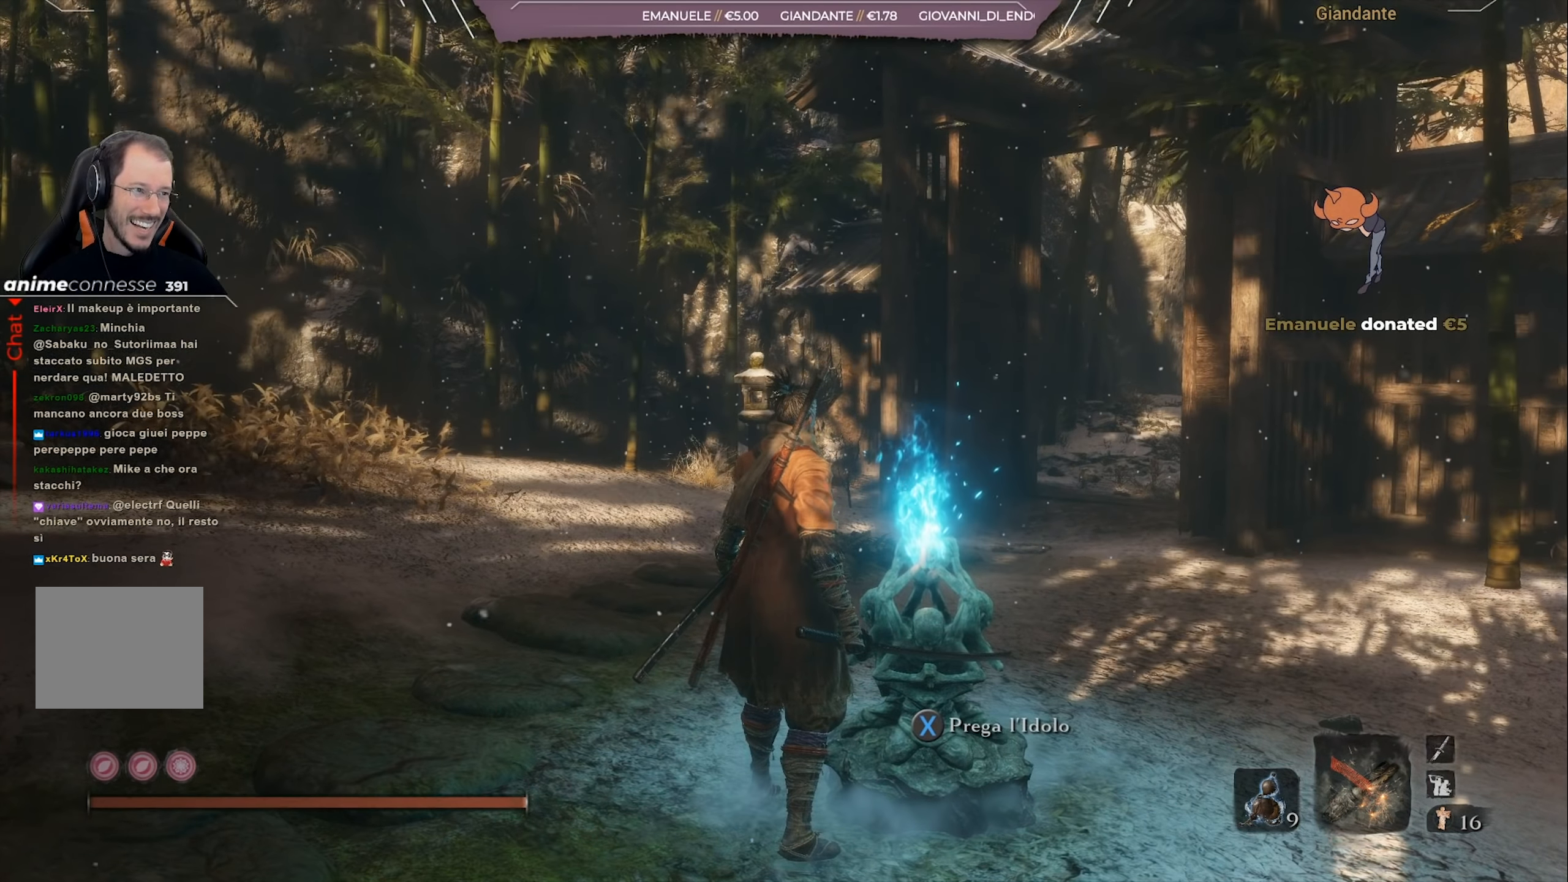
{"buttons": [], "left_stick": "center", "right_stick": "center", "events": [[234, "SQUARE", "down"], [367, "SQUARE", "up"]]}
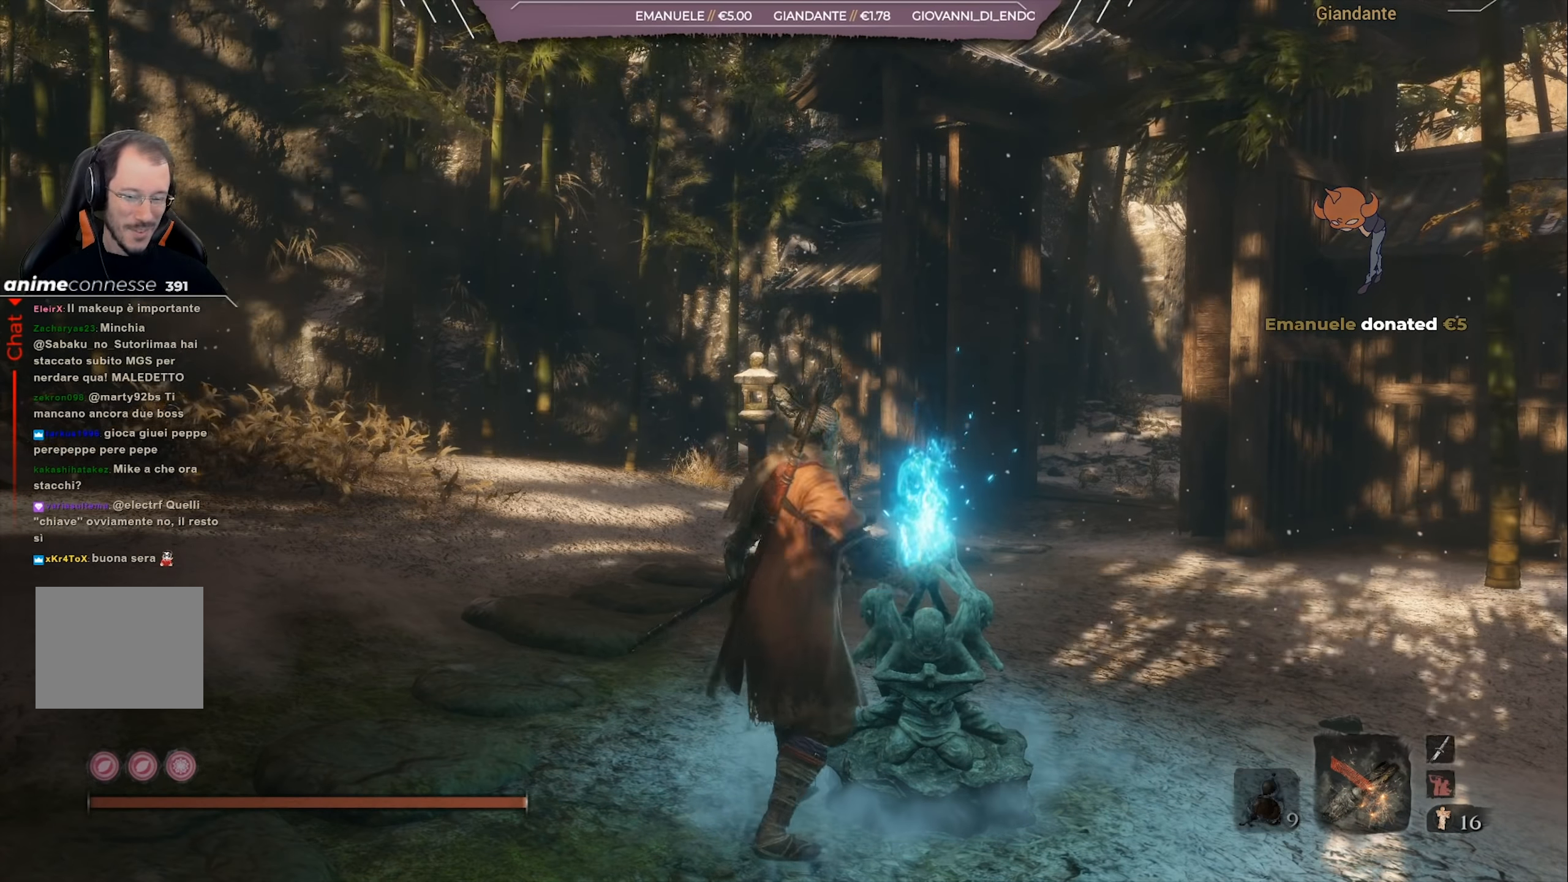
{"buttons": [], "left_stick": "center", "right_stick": "center", "events": []}
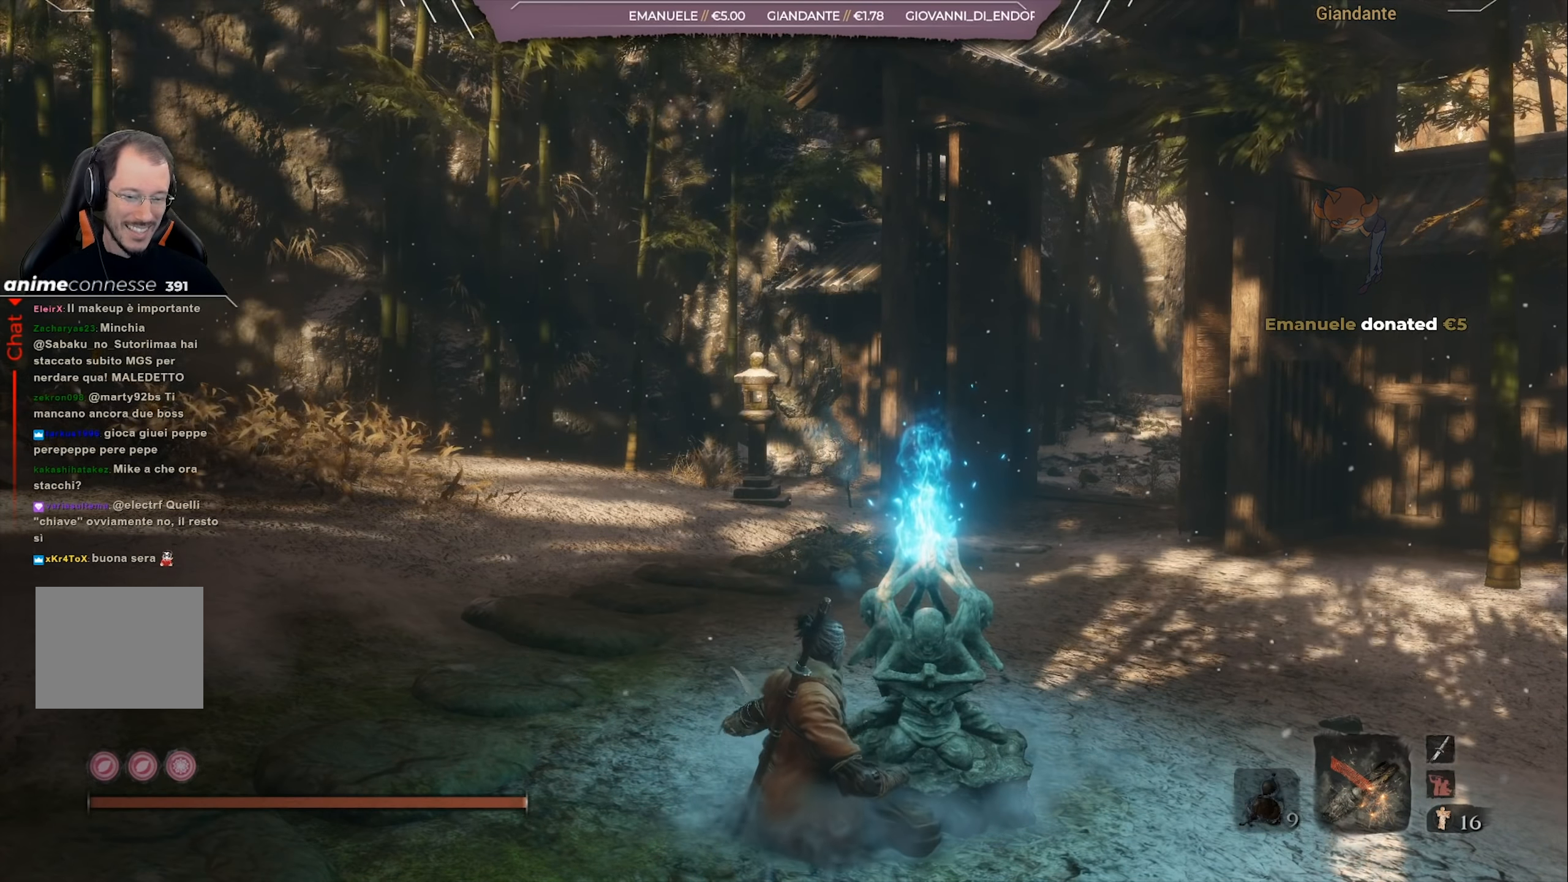
{"buttons": [], "left_stick": "center", "right_stick": "center", "events": []}
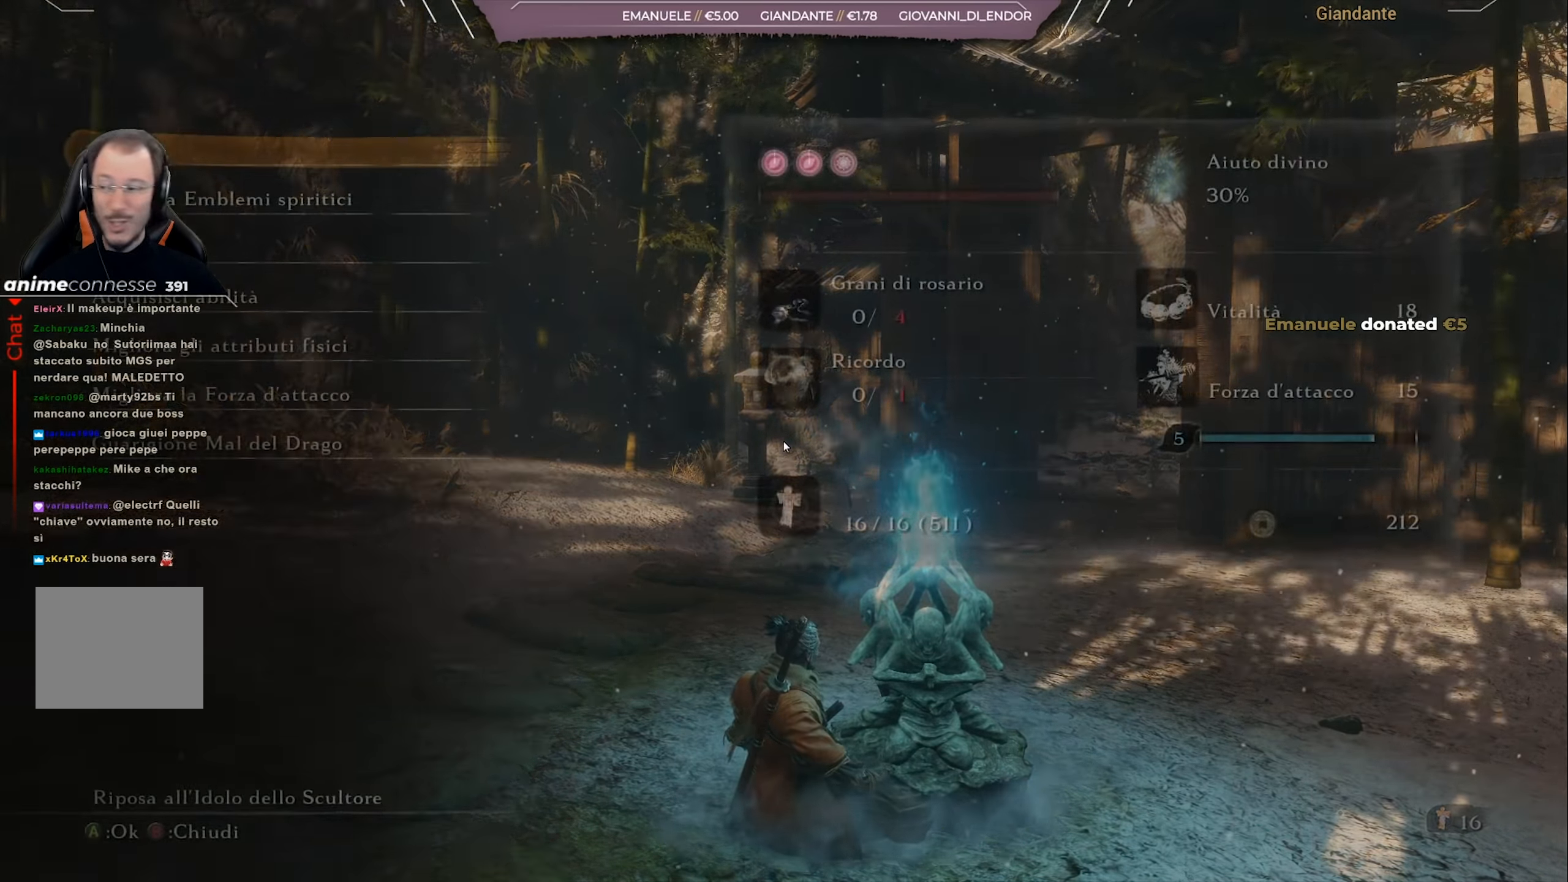
{"buttons": [], "left_stick": "center", "right_stick": "center", "events": []}
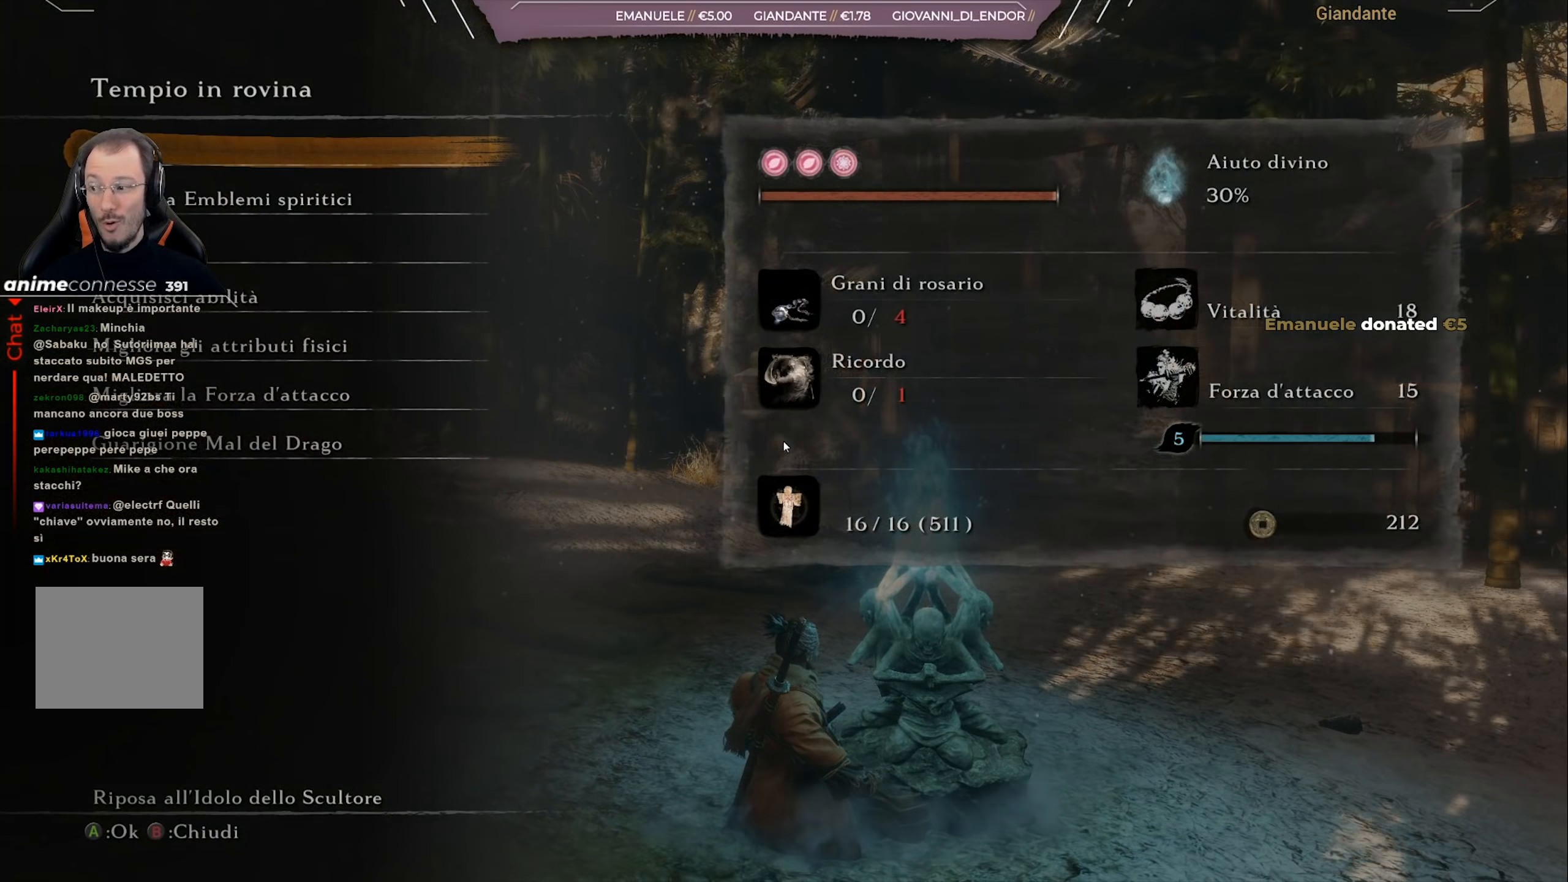
{"buttons": [], "left_stick": "center", "right_stick": "center", "events": []}
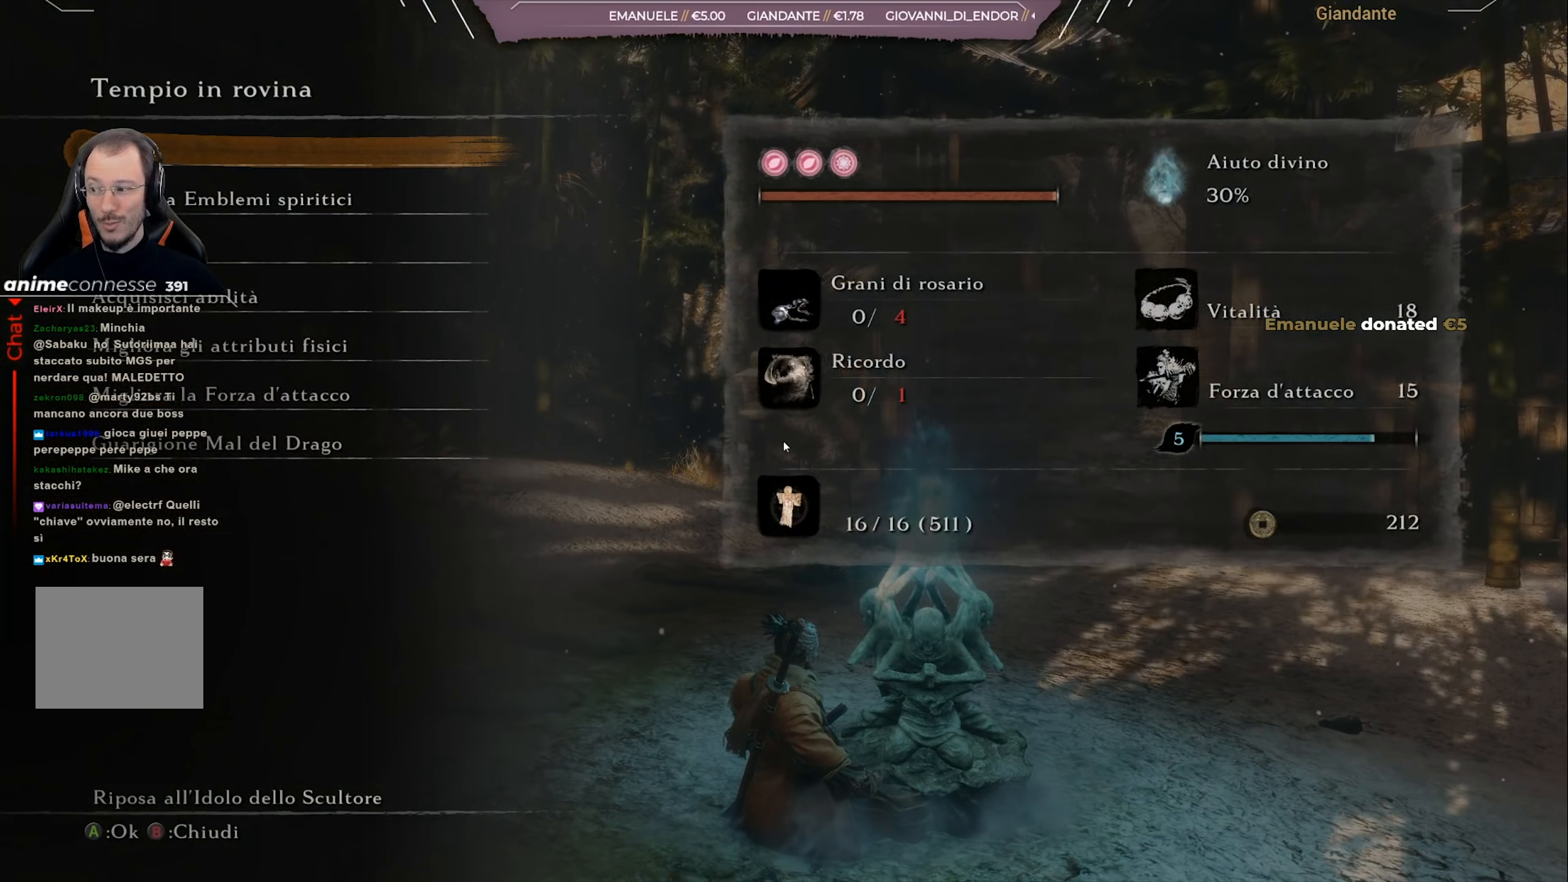
{"buttons": [], "left_stick": "center", "right_stick": "center", "events": []}
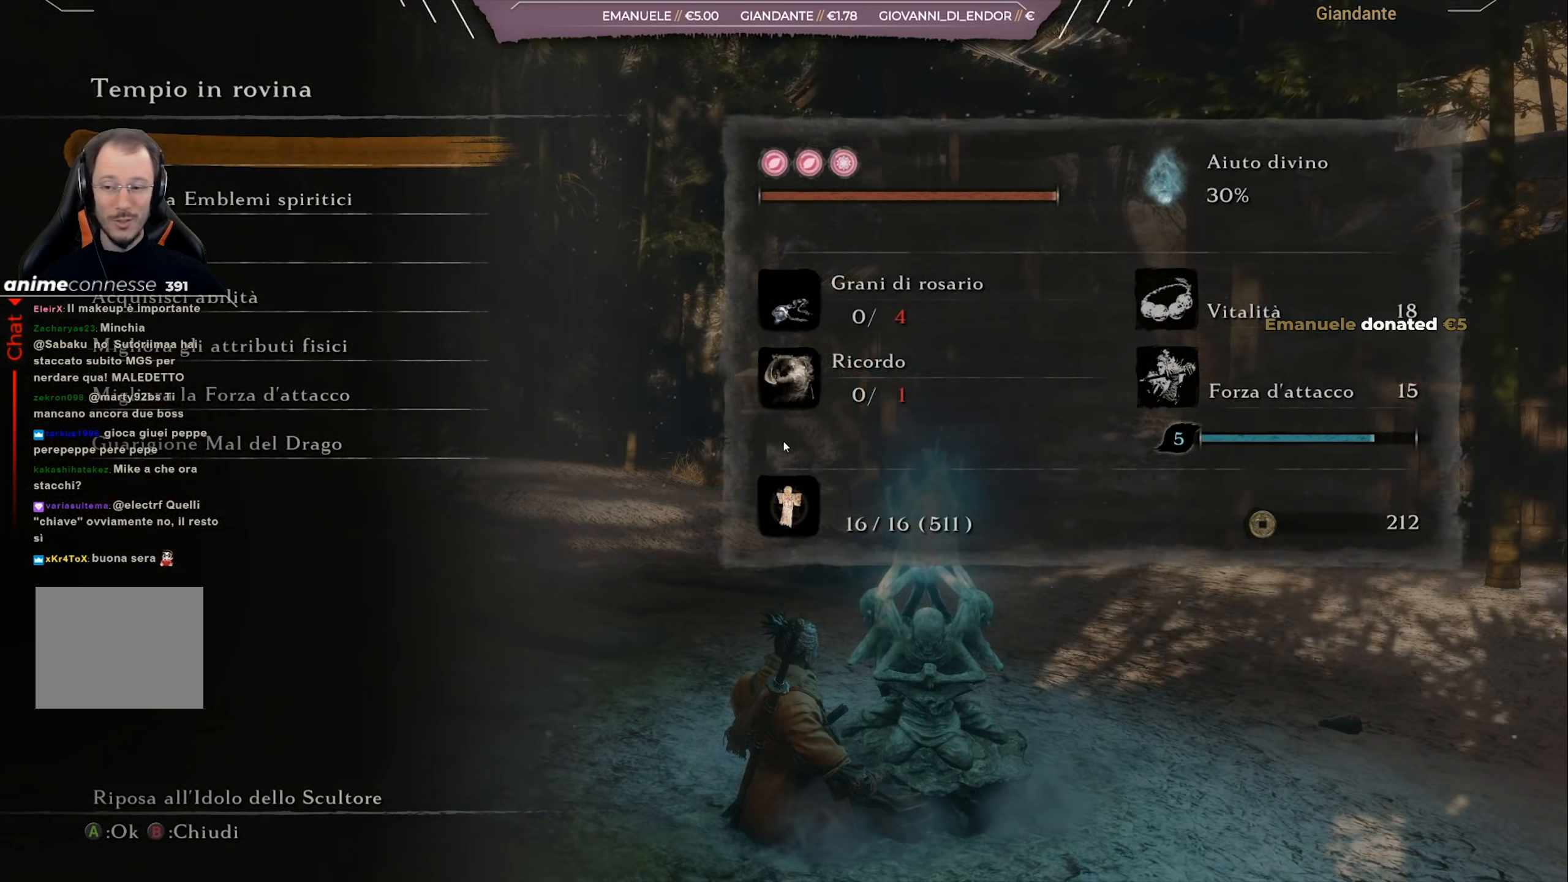
{"buttons": [], "left_stick": "center", "right_stick": "center", "events": [[33, "DPAD_DOWN", "down"], [100, "DPAD_DOWN", "up"], [167, "DPAD_DOWN", "down"], [267, "DPAD_DOWN", "up"]]}
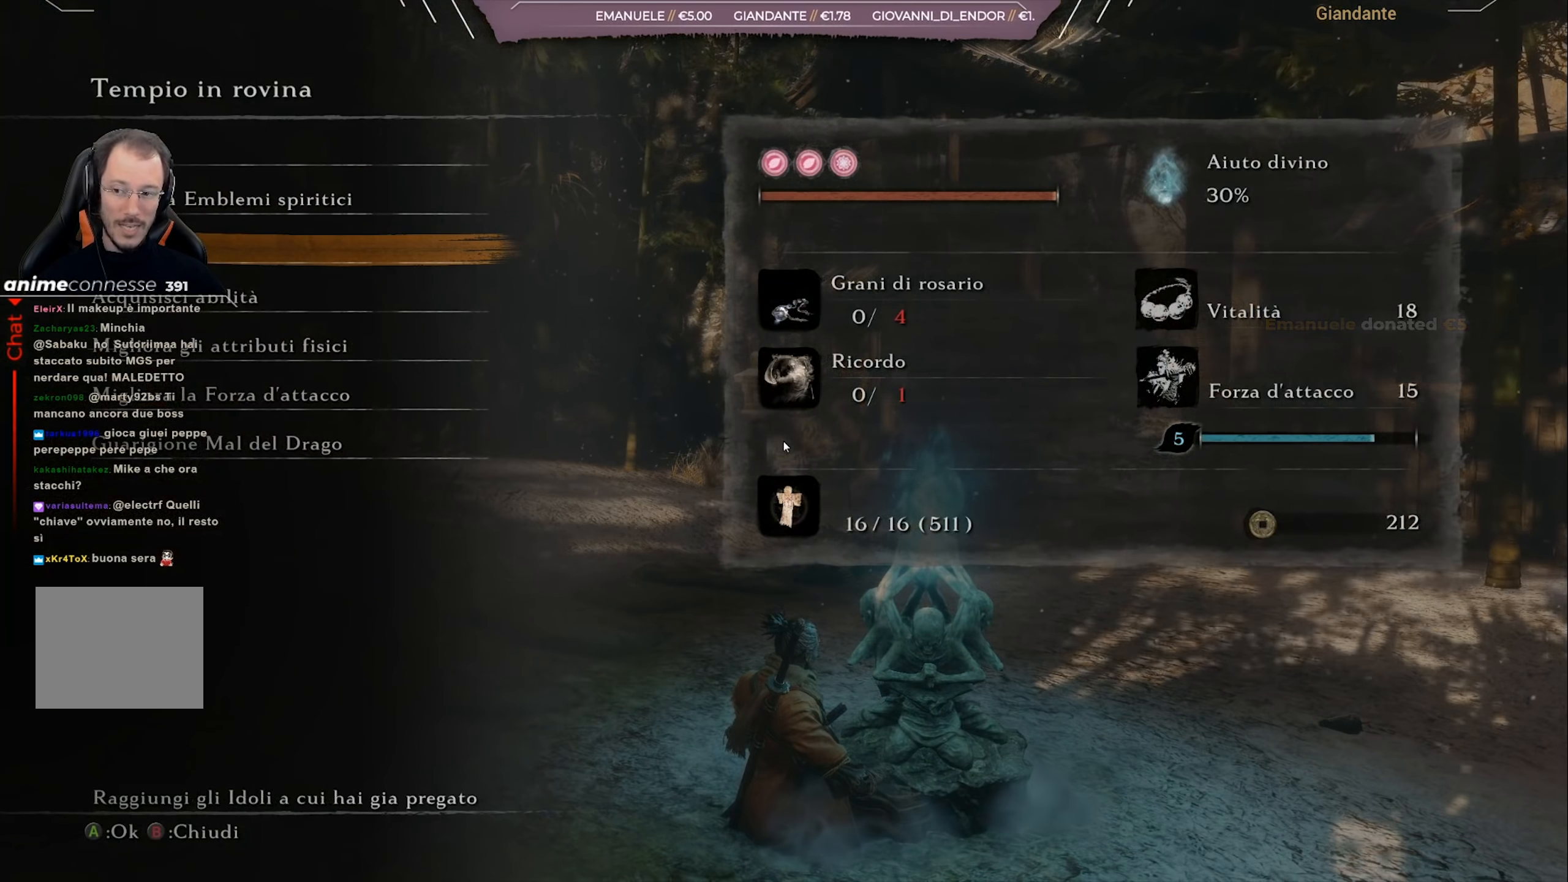
{"buttons": ["CROSS"], "left_stick": "center", "right_stick": "center", "events": [[501, "CROSS", "down"]]}
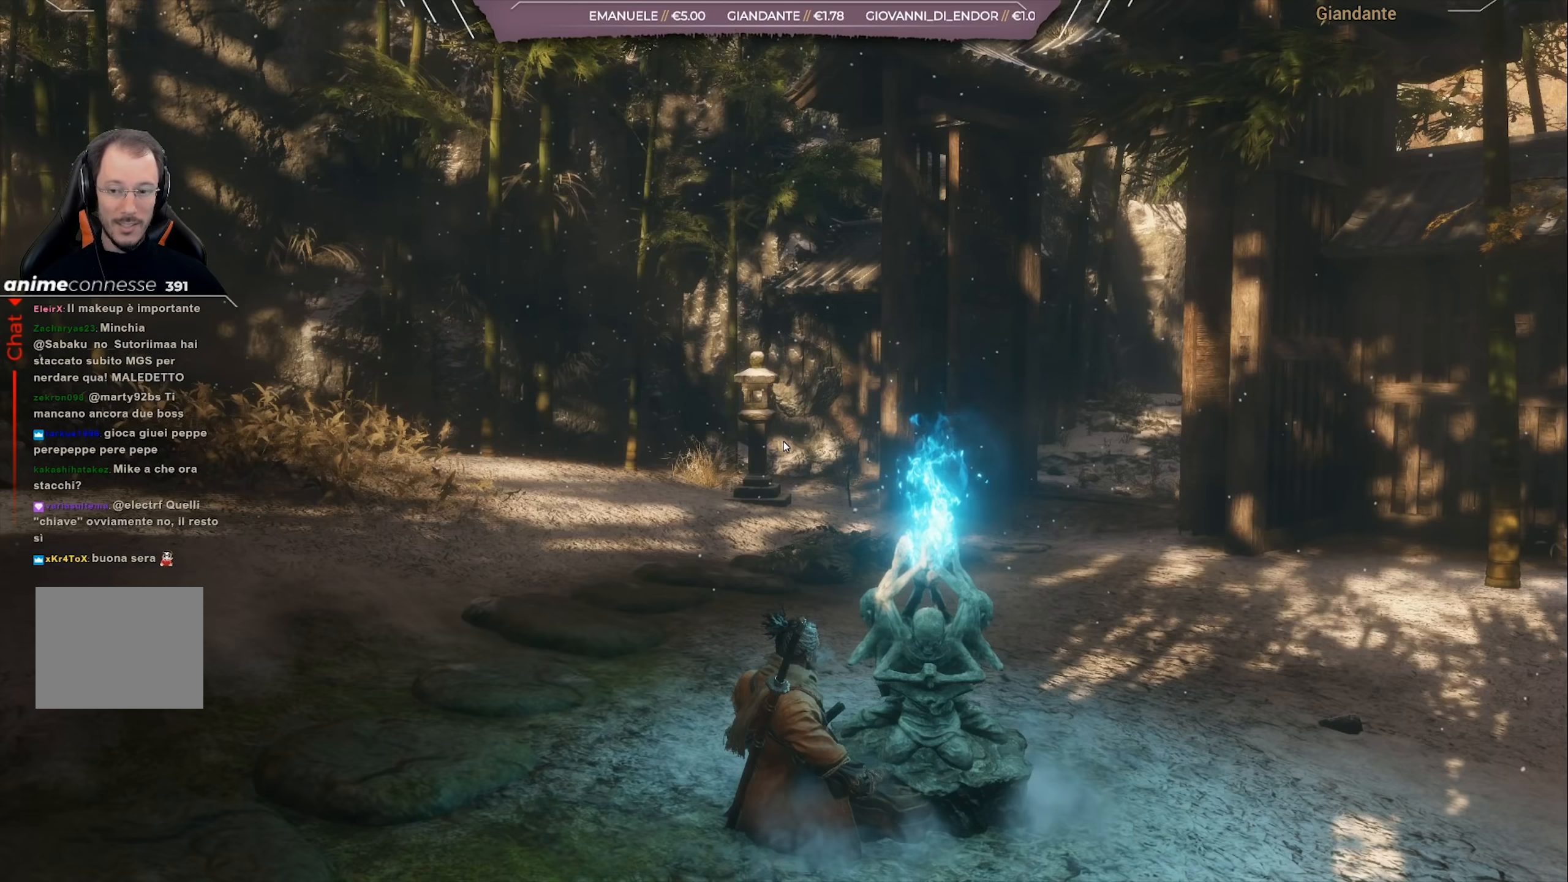
{"buttons": [], "left_stick": "center", "right_stick": "center", "events": [[100, "CROSS", "up"]]}
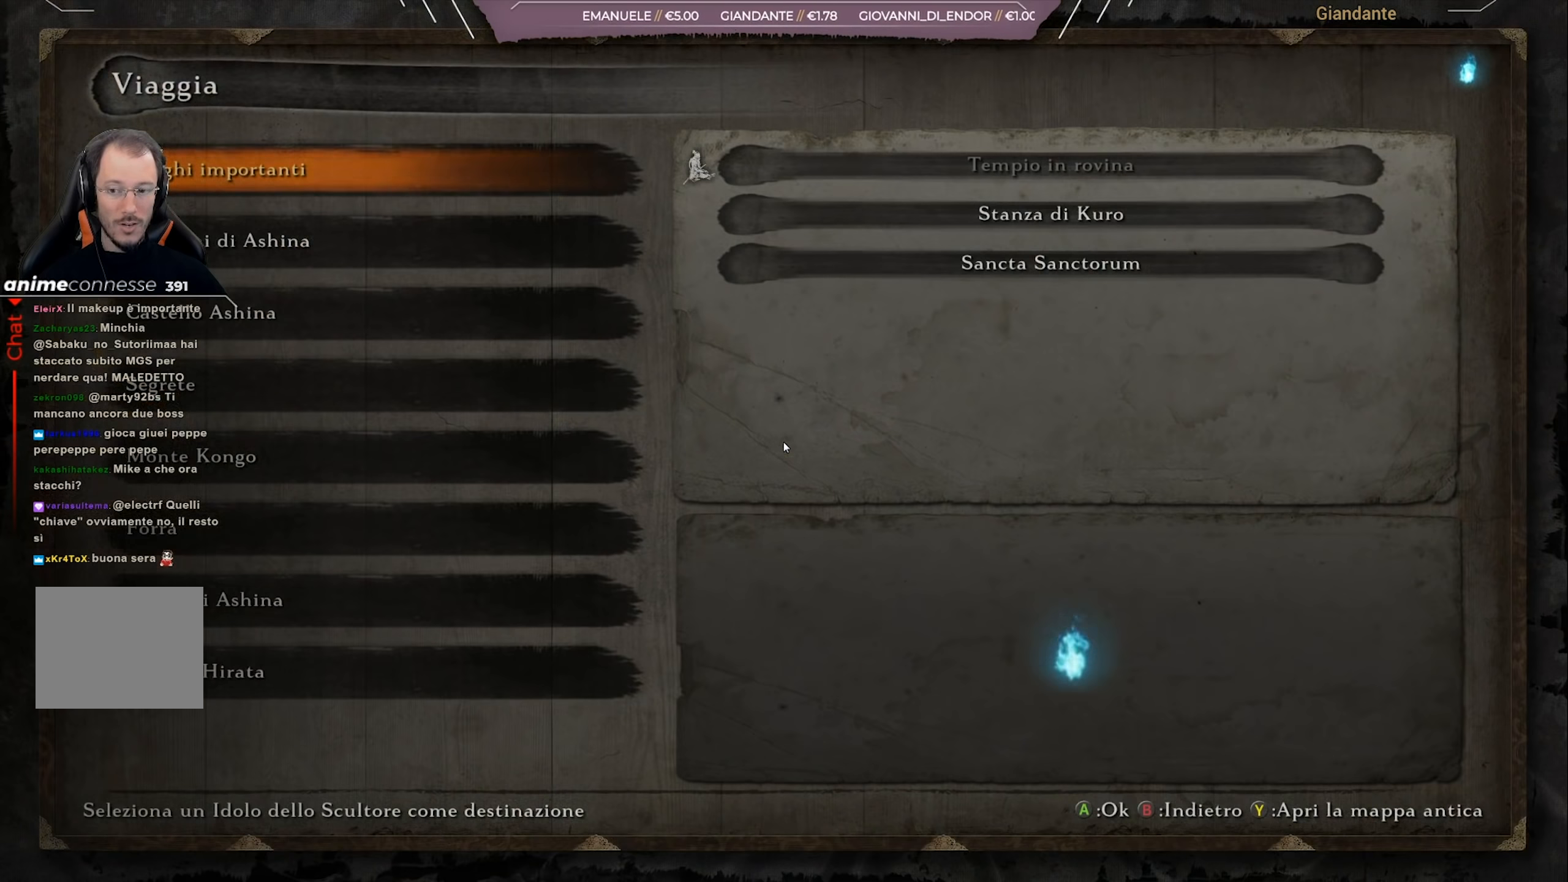
{"buttons": ["DPAD_DOWN"], "left_stick": "center", "right_stick": "center", "events": [[67, "DPAD_DOWN", "down"], [200, "DPAD_DOWN", "up"], [301, "DPAD_DOWN", "down"], [401, "DPAD_DOWN", "up"], [467, "DPAD_DOWN", "down"]]}
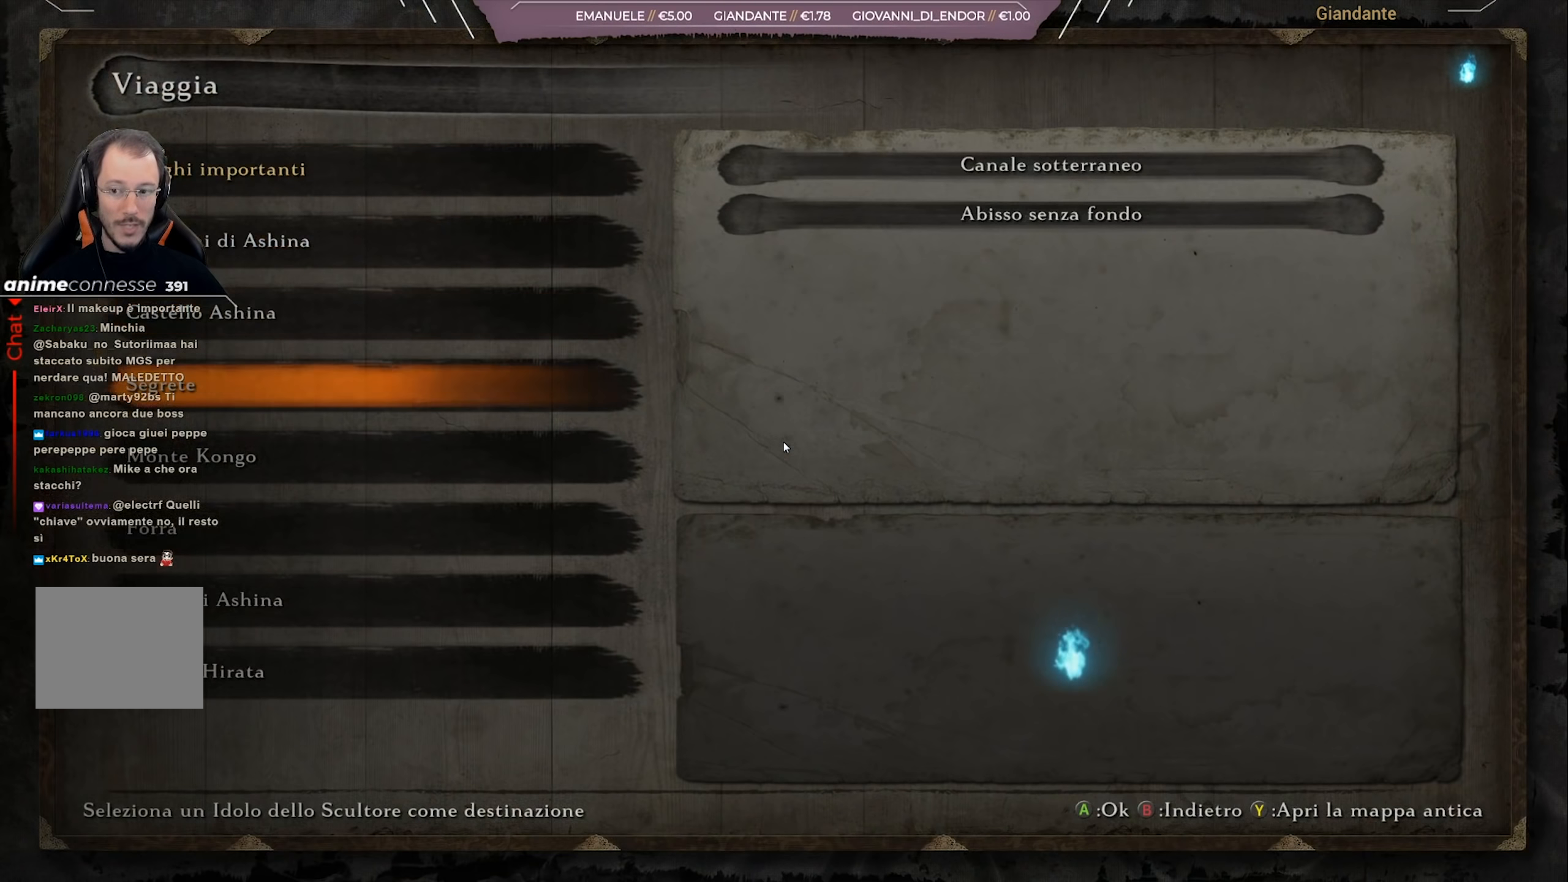
{"buttons": [], "left_stick": "center", "right_stick": "center", "events": [[67, "DPAD_DOWN", "up"], [367, "DPAD_DOWN", "down"], [500, "DPAD_DOWN", "up"]]}
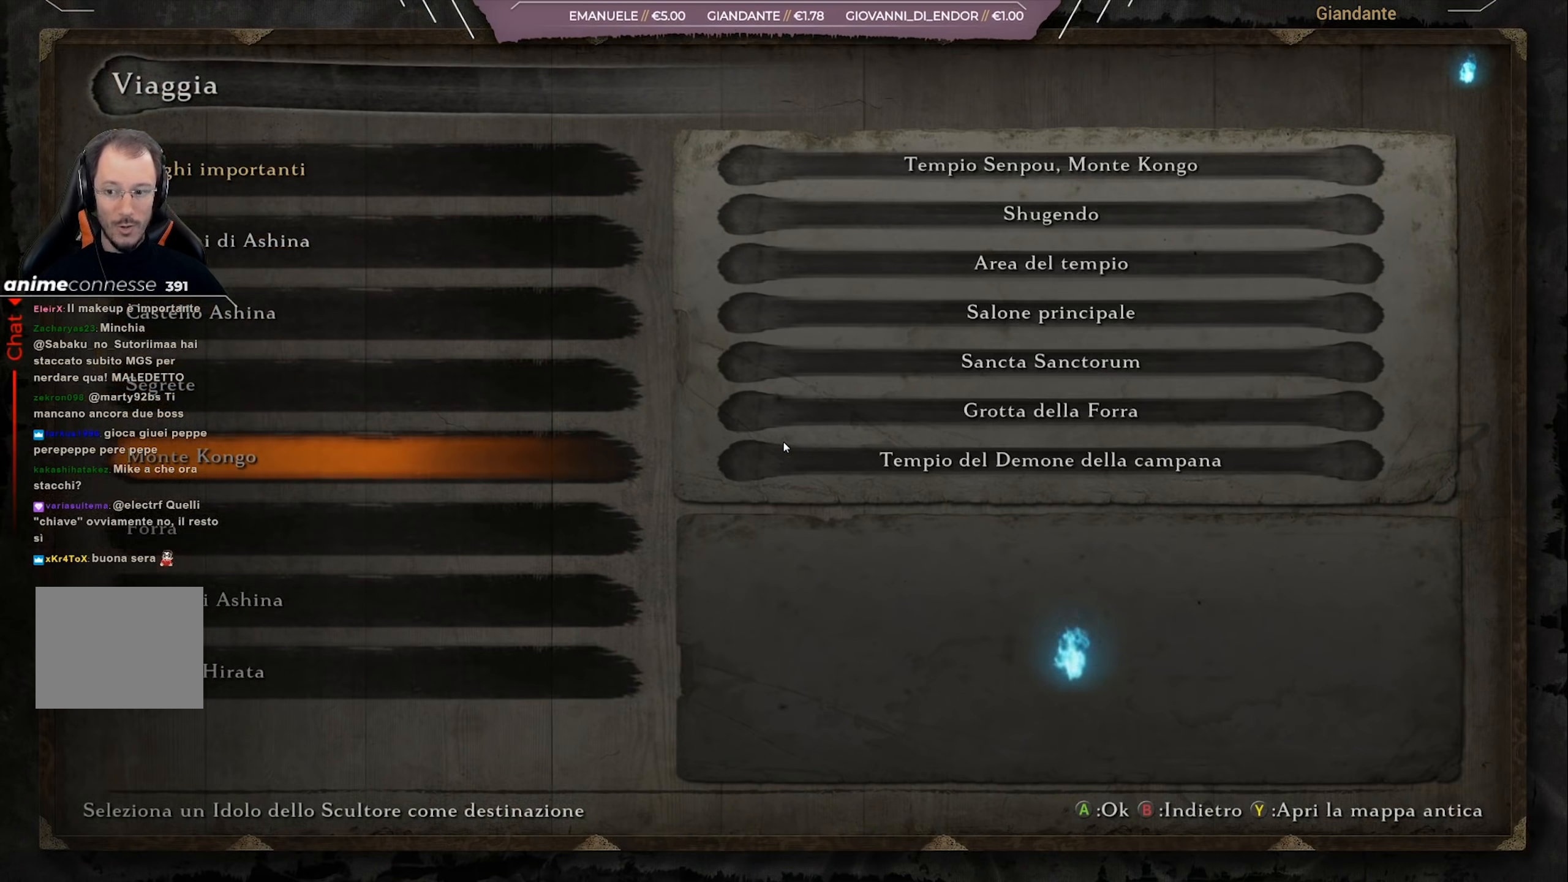
{"buttons": [], "left_stick": "center", "right_stick": "center", "events": [[267, "DPAD_DOWN", "down"], [401, "DPAD_DOWN", "up"]]}
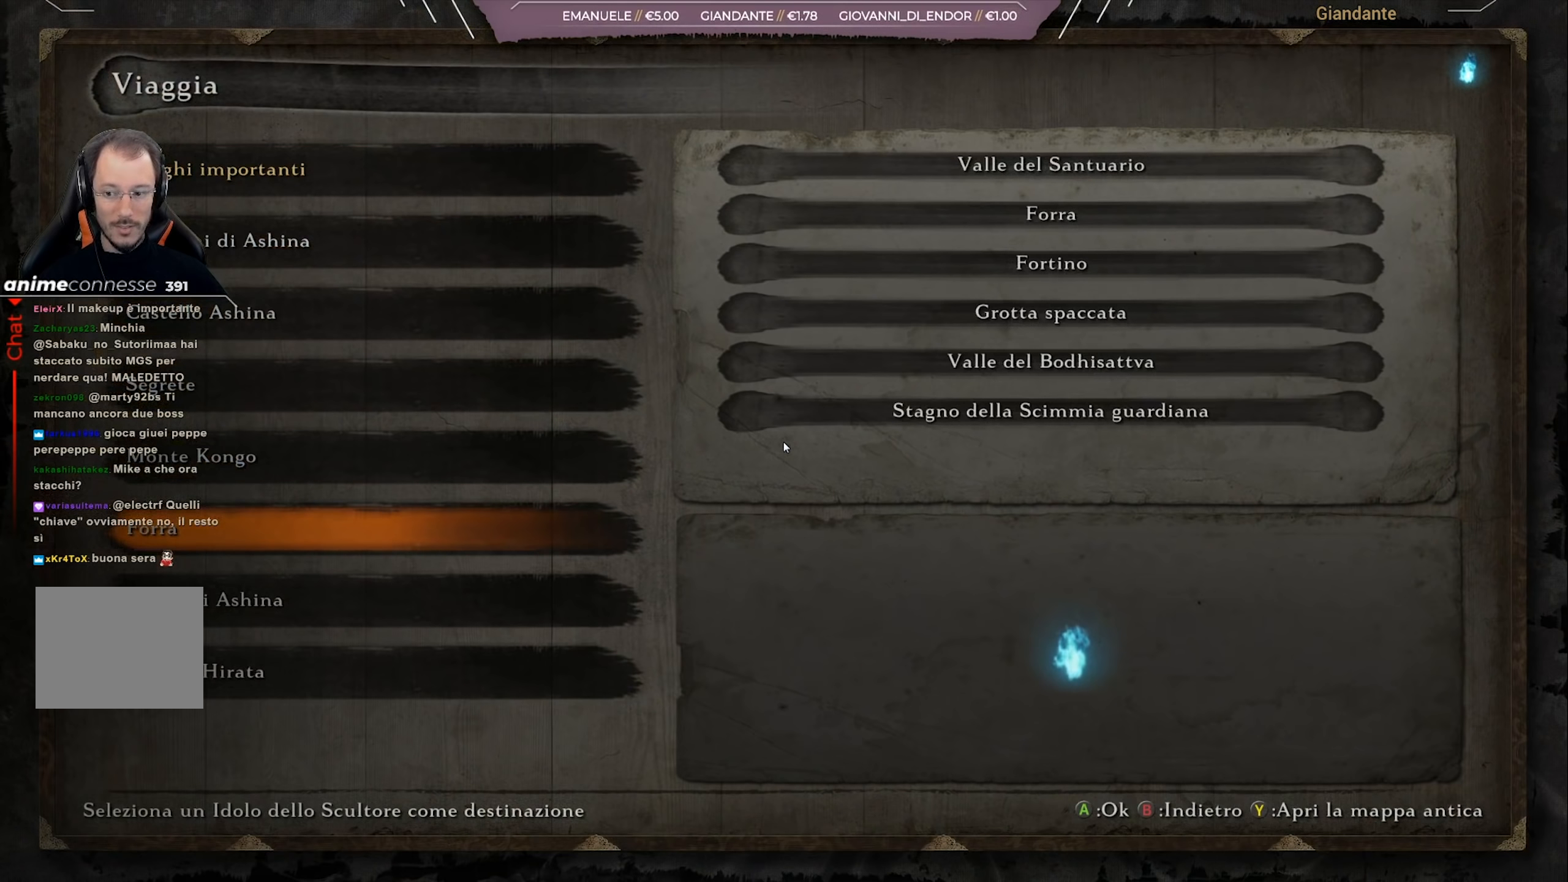
{"buttons": [], "left_stick": "center", "right_stick": "center", "events": [[200, "CROSS", "down"], [333, "CROSS", "up"], [467, "DPAD_UP", "down"], [500, "DPAD_UP", "up"]]}
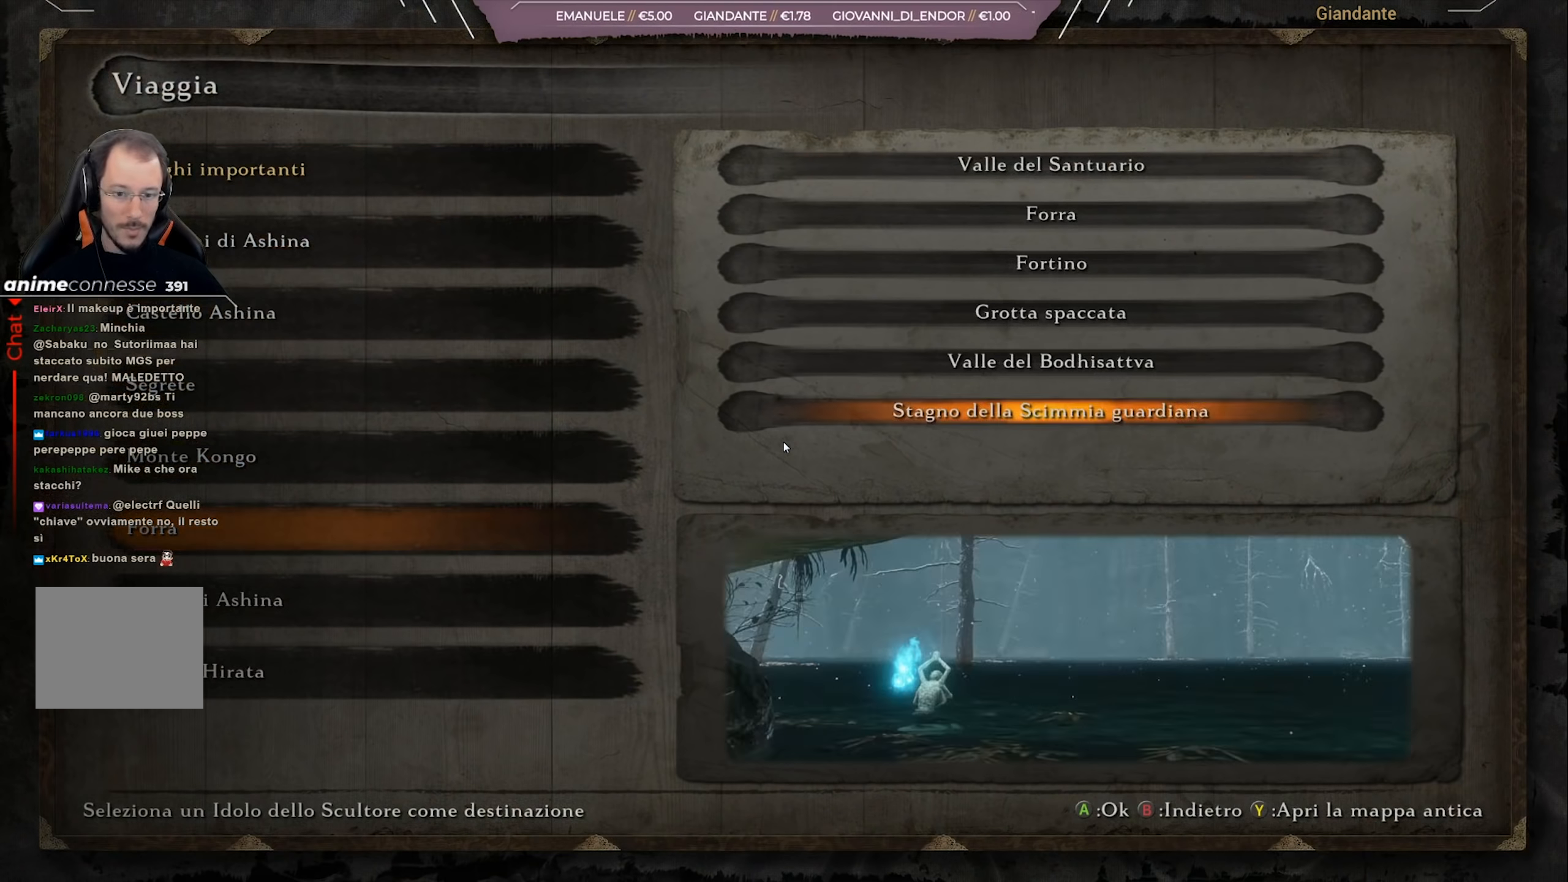
{"buttons": [], "left_stick": "center", "right_stick": "center", "events": []}
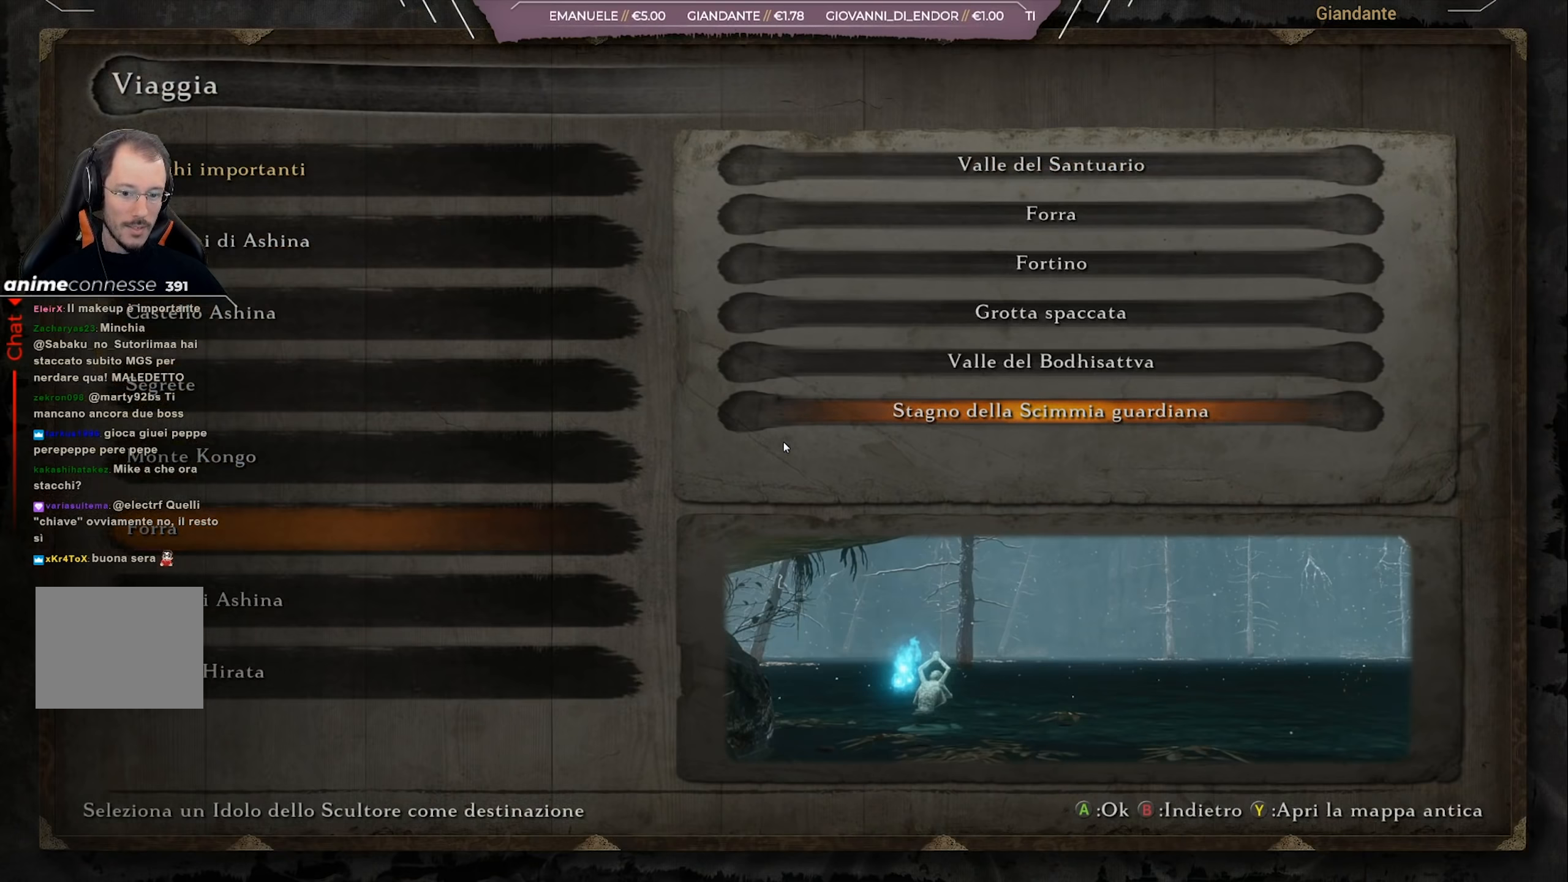
{"buttons": [], "left_stick": "center", "right_stick": "center", "events": [[167, "DPAD_UP", "down"], [267, "DPAD_UP", "up"]]}
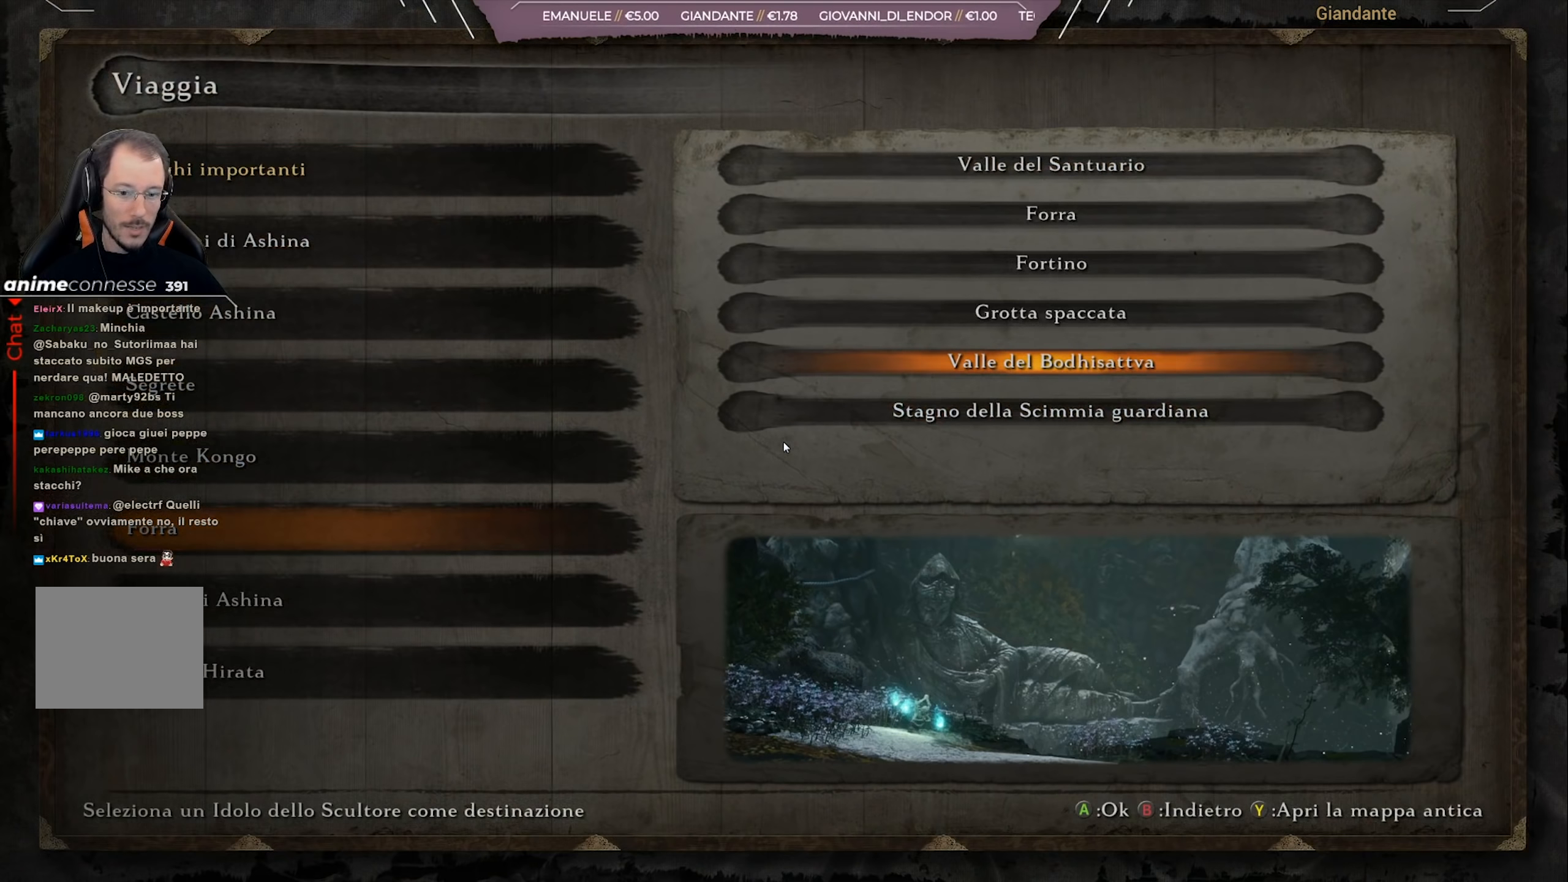
{"buttons": ["DPAD_UP"], "left_stick": "center", "right_stick": "center", "events": [[167, "CIRCLE", "down"], [300, "CIRCLE", "up"], [367, "DPAD_UP", "down"]]}
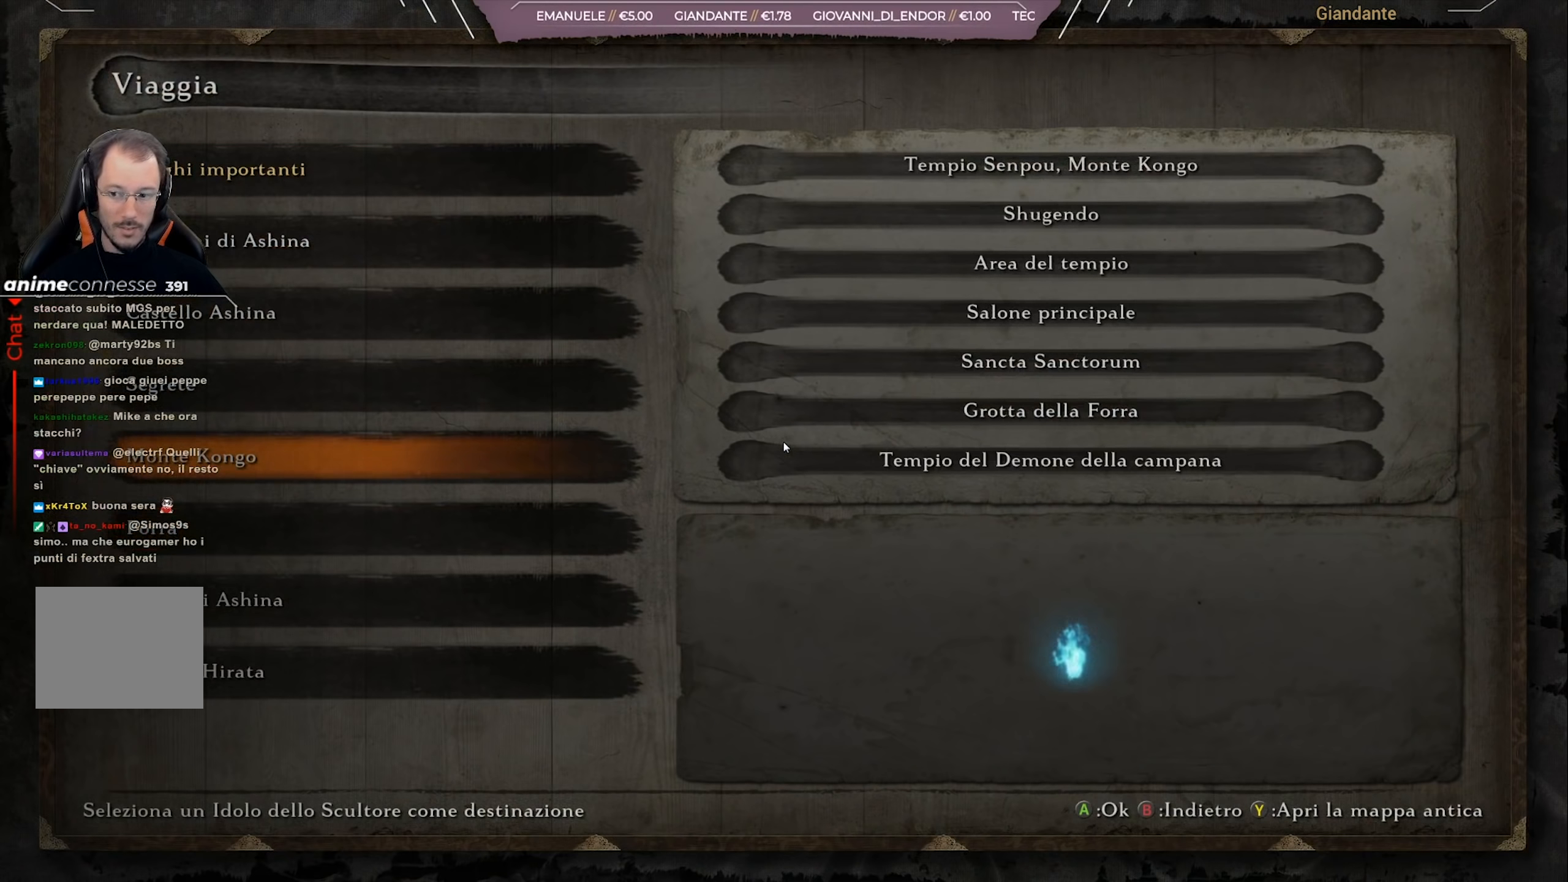
{"buttons": [], "left_stick": "center", "right_stick": "center", "events": [[17, "DPAD_UP", "up"], [384, "CROSS", "down"], [500, "CROSS", "up"]]}
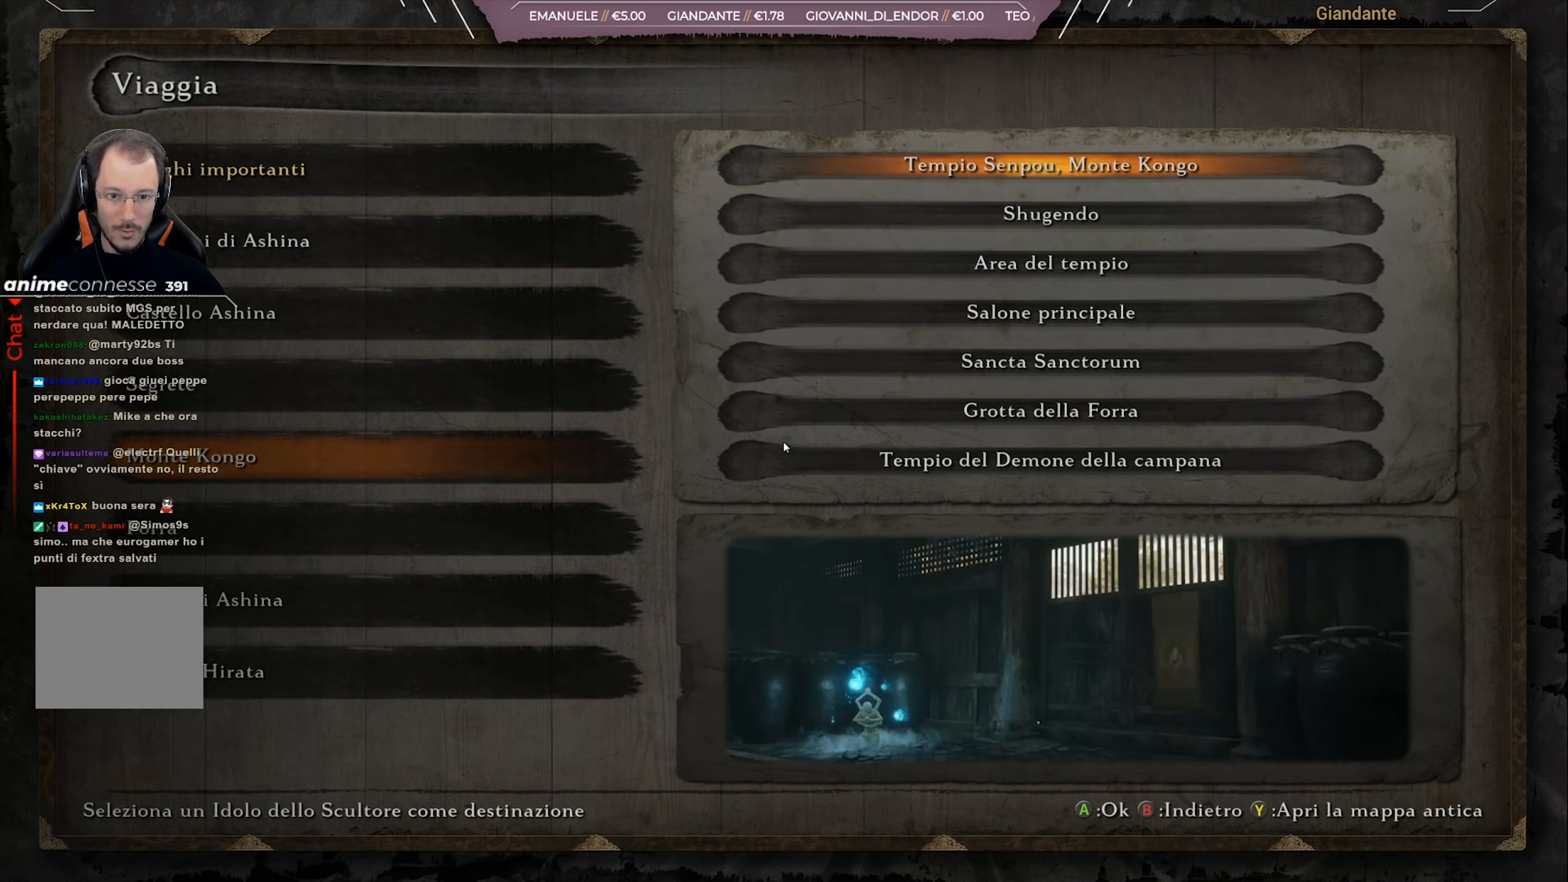
{"buttons": ["DPAD_UP"], "left_stick": "center", "right_stick": "center", "events": [[67, "DPAD_UP", "down"], [134, "DPAD_UP", "up"], [468, "DPAD_UP", "down"]]}
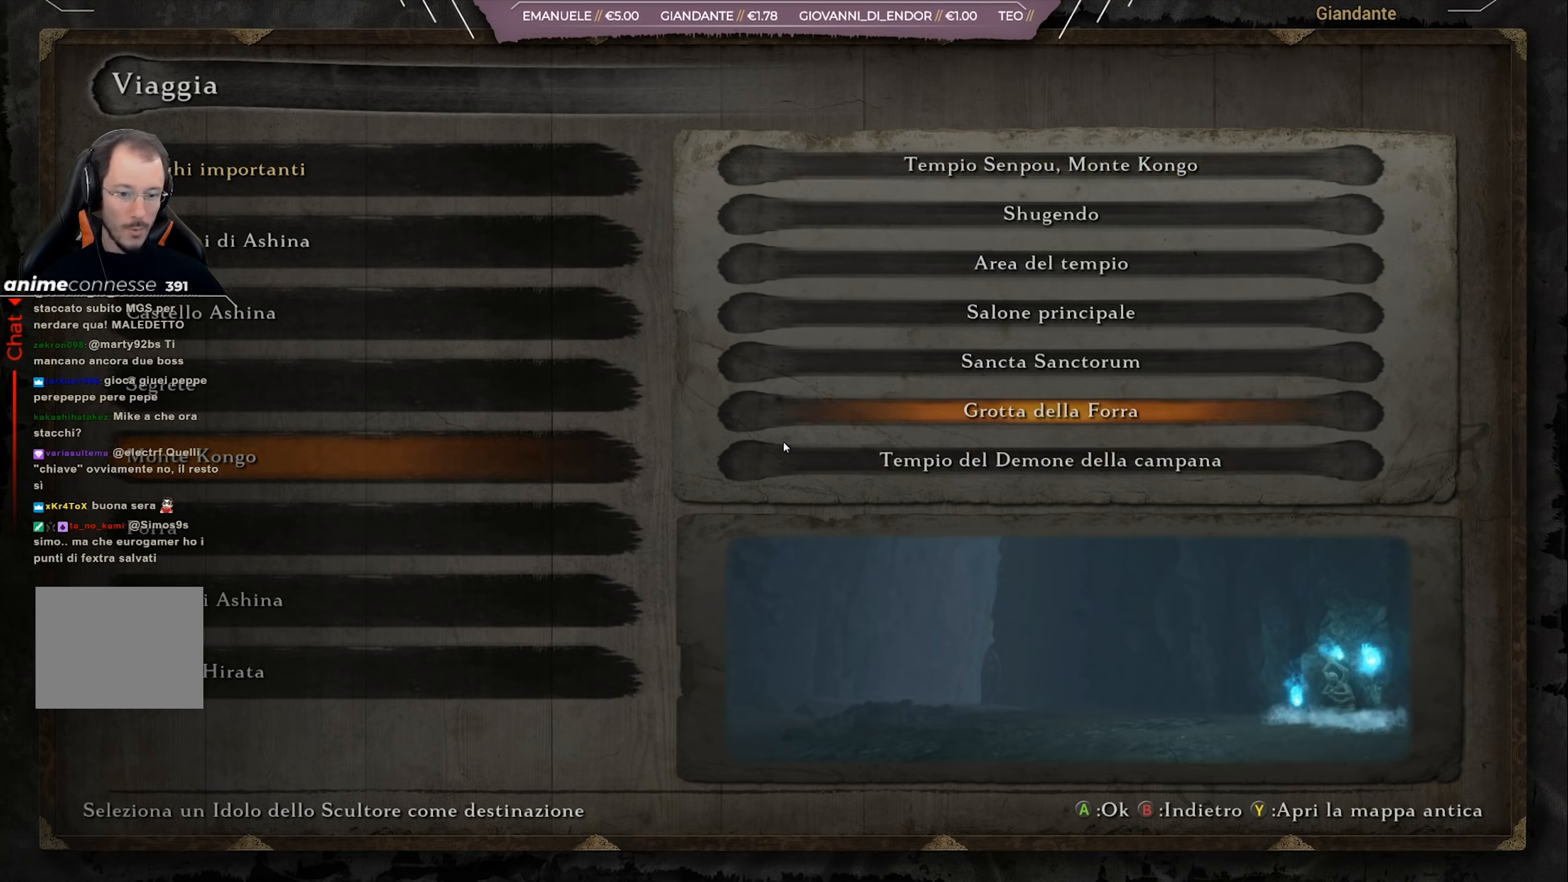
{"buttons": [], "left_stick": "center", "right_stick": "center", "events": [[67, "DPAD_UP", "up"], [234, "DPAD_UP", "down"], [367, "DPAD_UP", "up"]]}
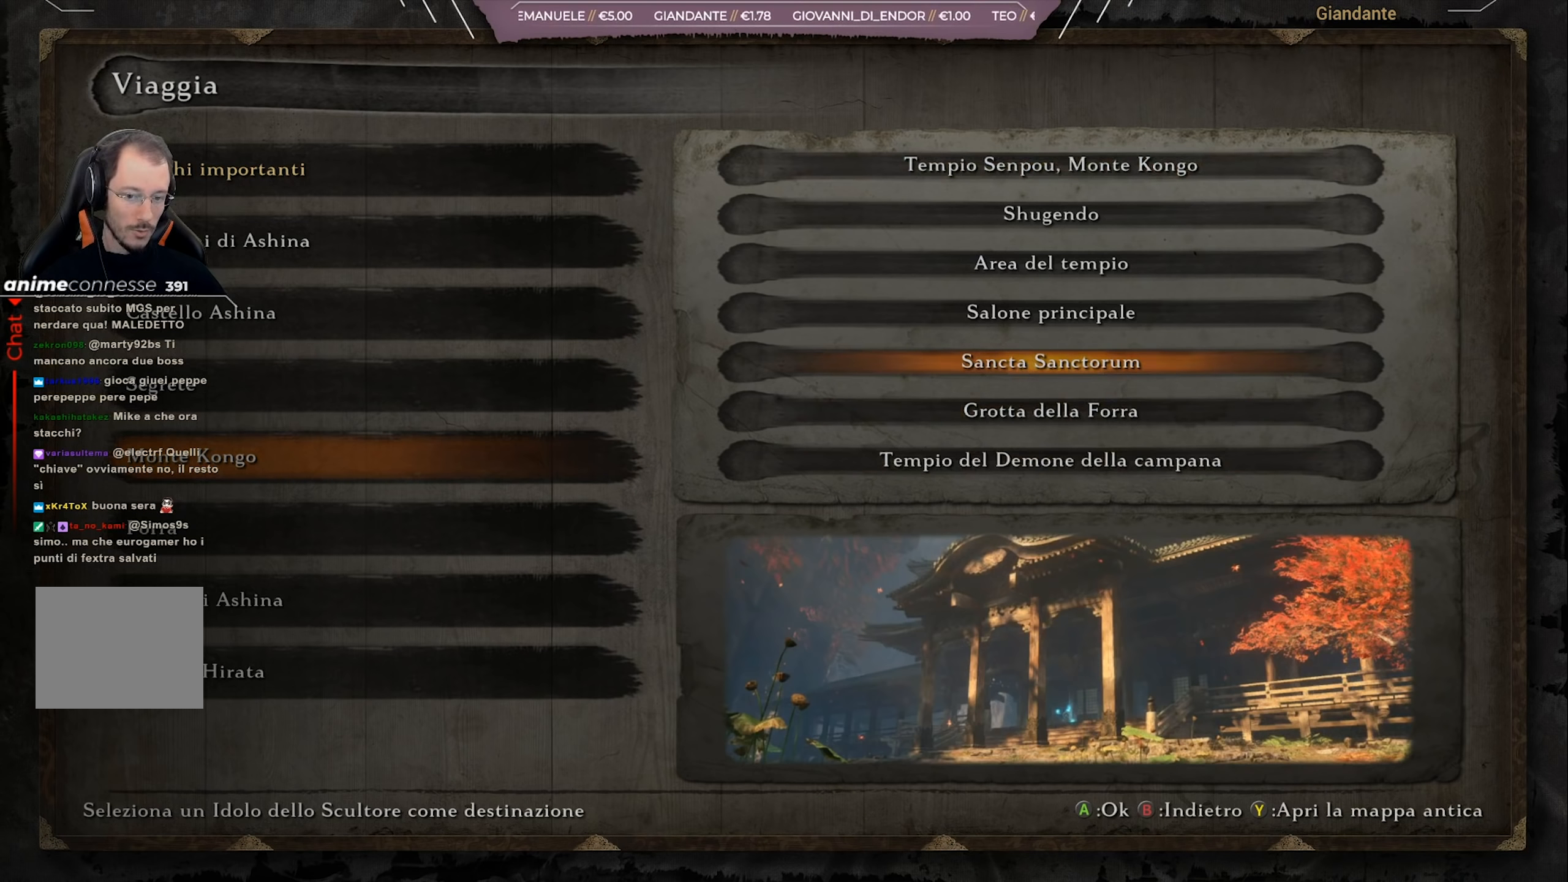
{"buttons": [], "left_stick": "center", "right_stick": "center", "events": [[267, "DPAD_DOWN", "down"], [368, "DPAD_DOWN", "up"]]}
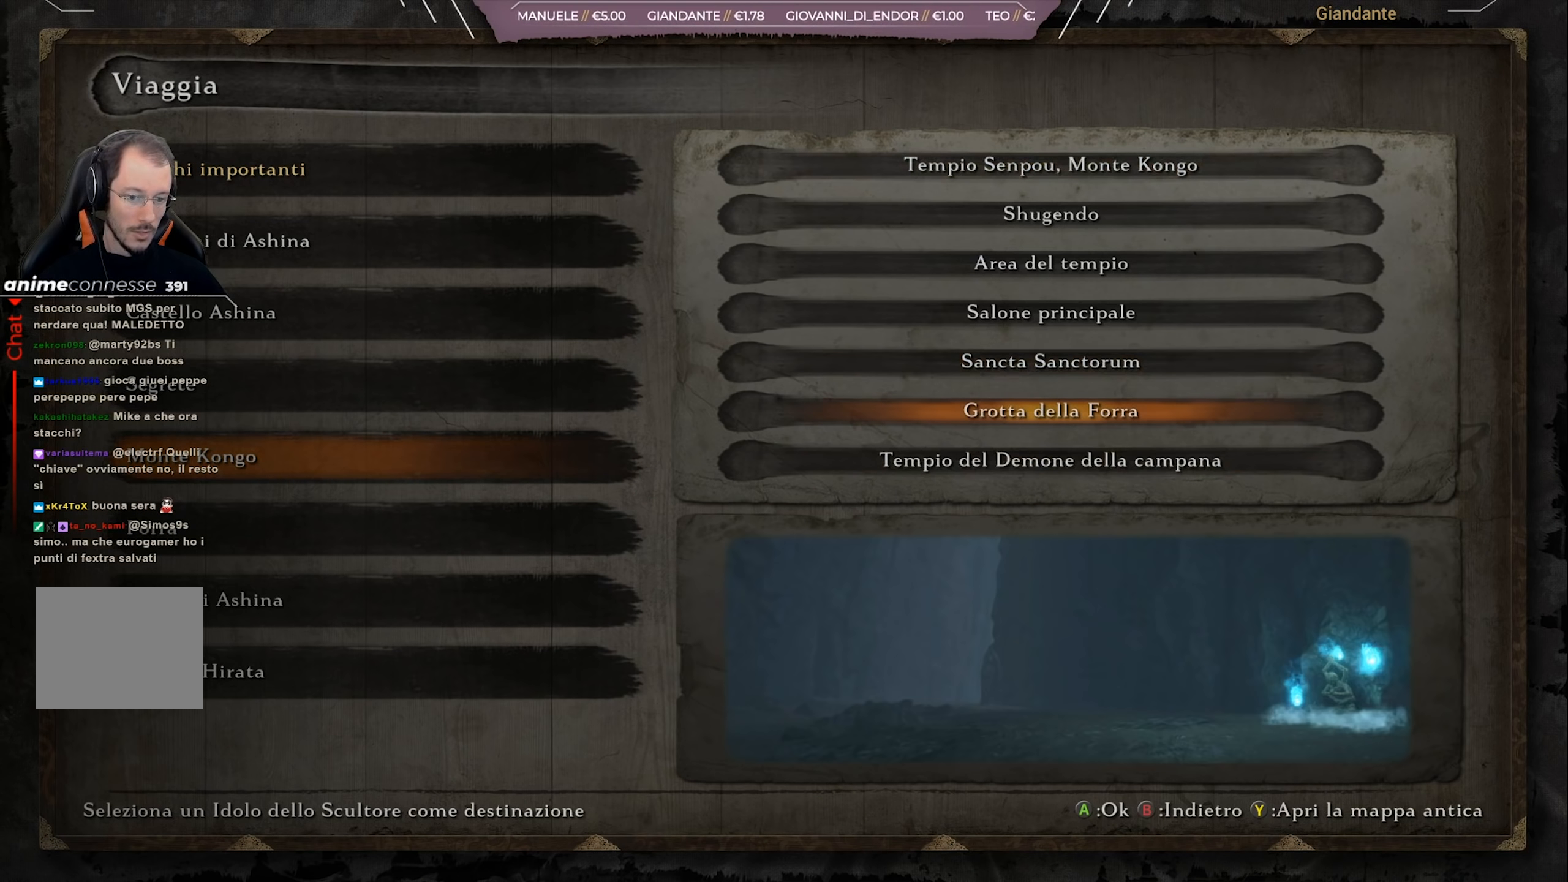
{"buttons": [], "left_stick": "center", "right_stick": "center", "events": []}